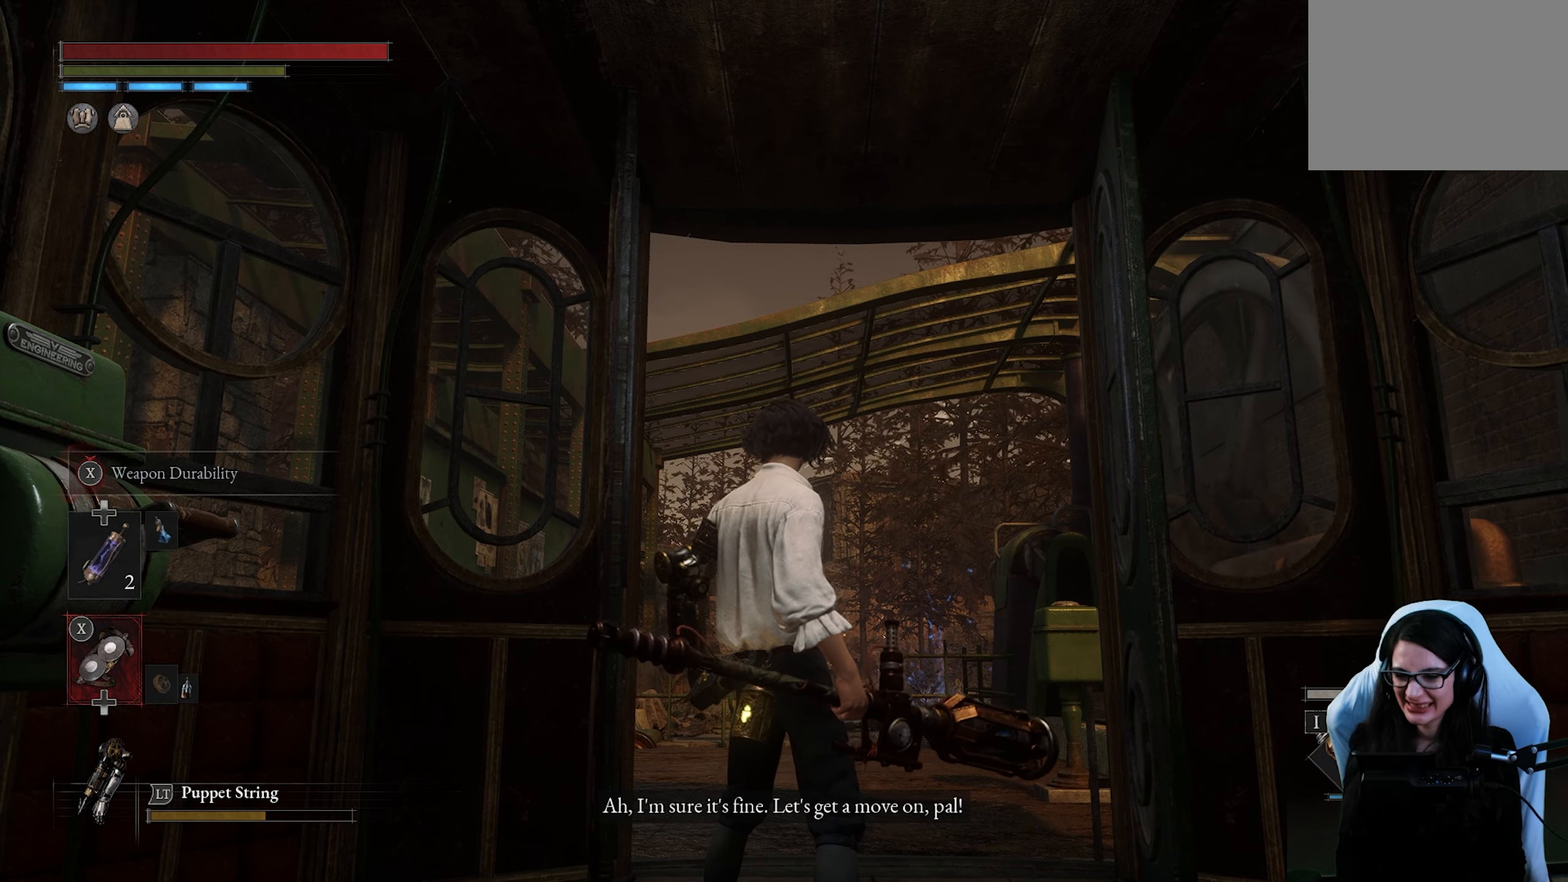
Gameplay with a controller (PlayStation layout); each line is a JSON object with the inputs held at the frame after it. "events" lists button and stick changes between this image and that frame as [ms after this image, input, new state], when the widget could be followed in between.
{"buttons": [], "left_stick": "up", "right_stick": "center", "events": [[150, "right_stick", "down"], [300, "left_stick", "up"], [300, "right_stick", "center"]]}
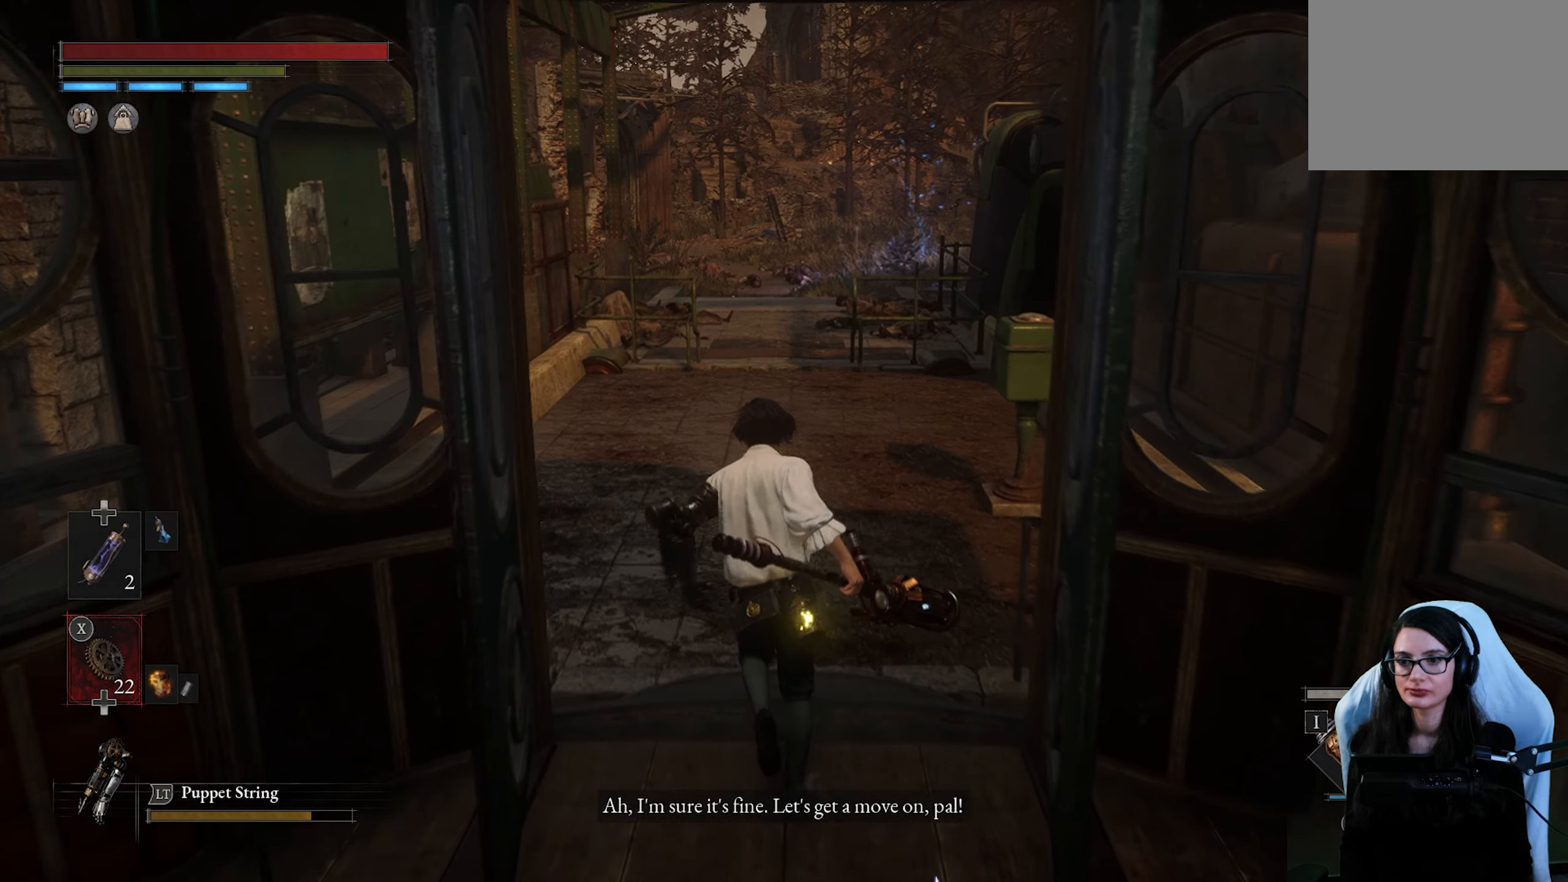
{"buttons": [], "left_stick": "up", "right_stick": "center", "events": []}
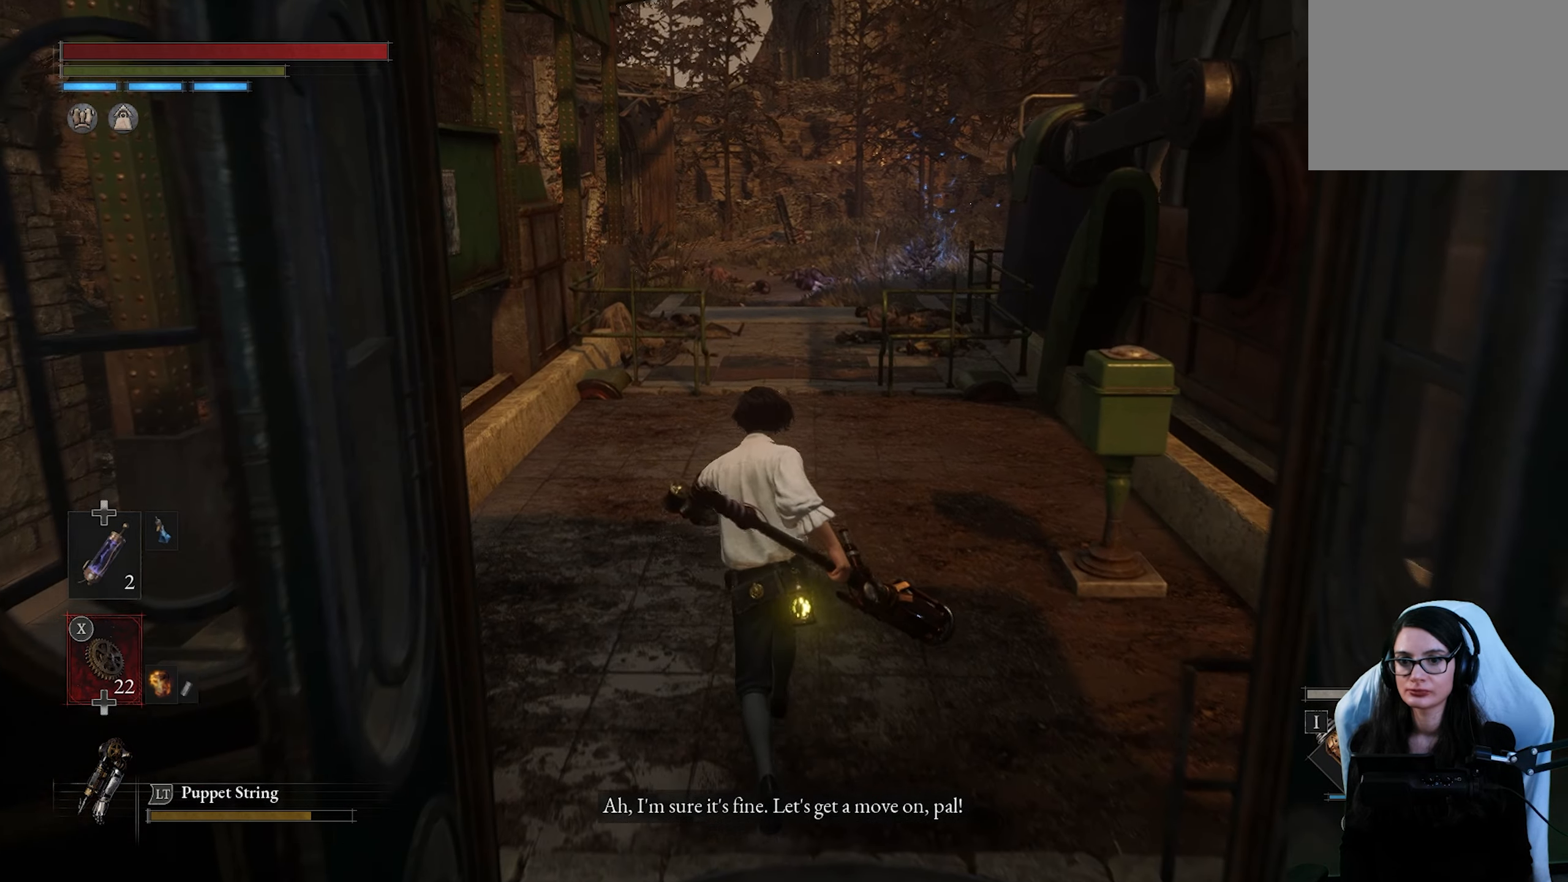
{"buttons": [], "left_stick": "up", "right_stick": "center", "events": []}
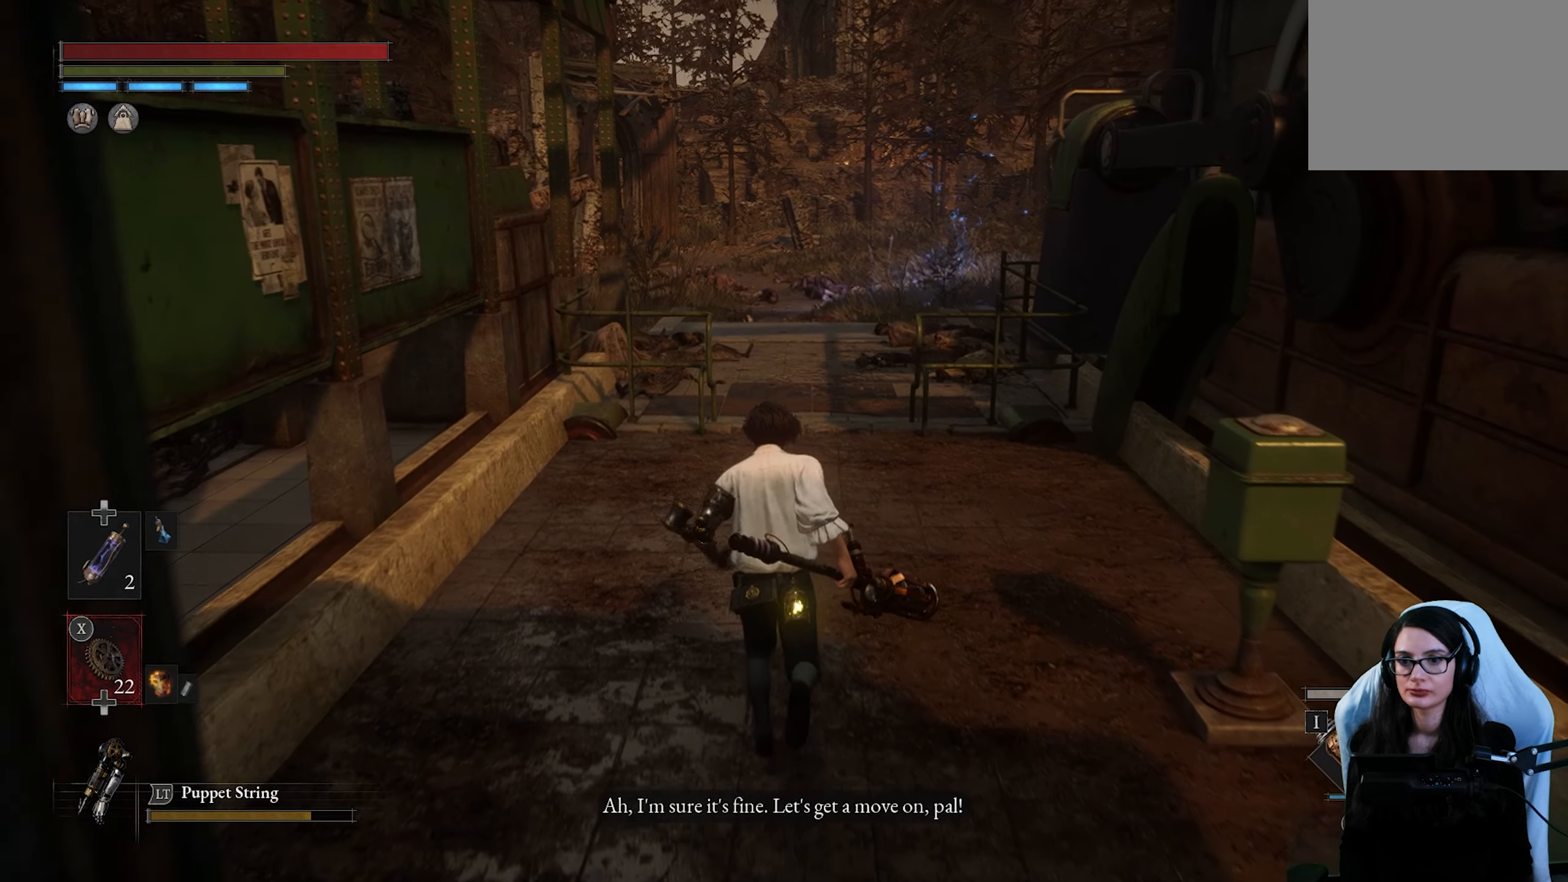
{"buttons": [], "left_stick": "up", "right_stick": "center", "events": []}
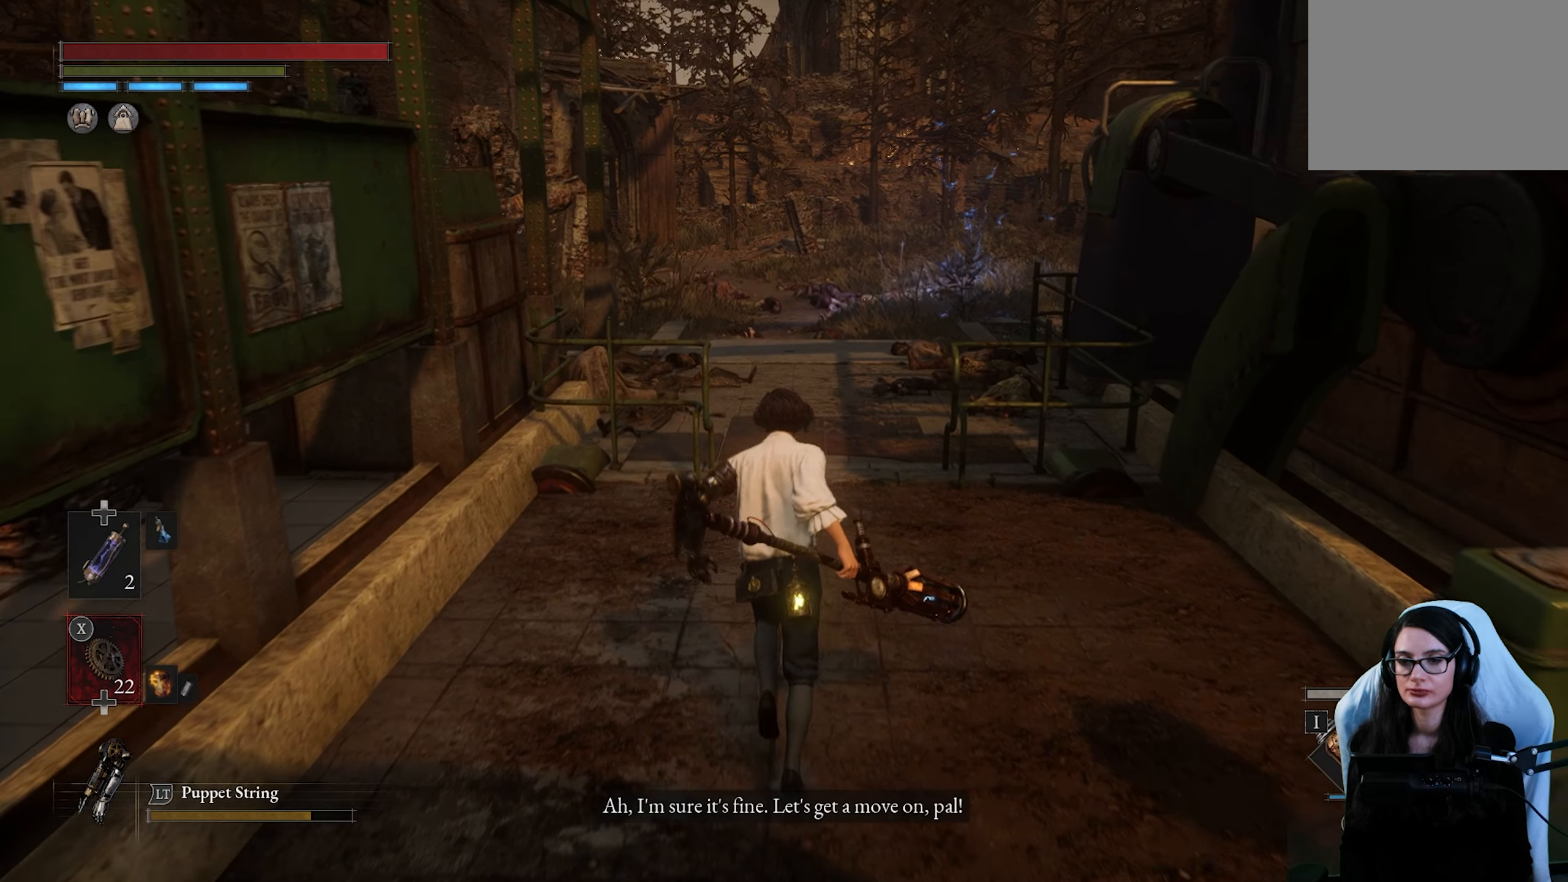
{"buttons": [], "left_stick": "up", "right_stick": "center", "events": []}
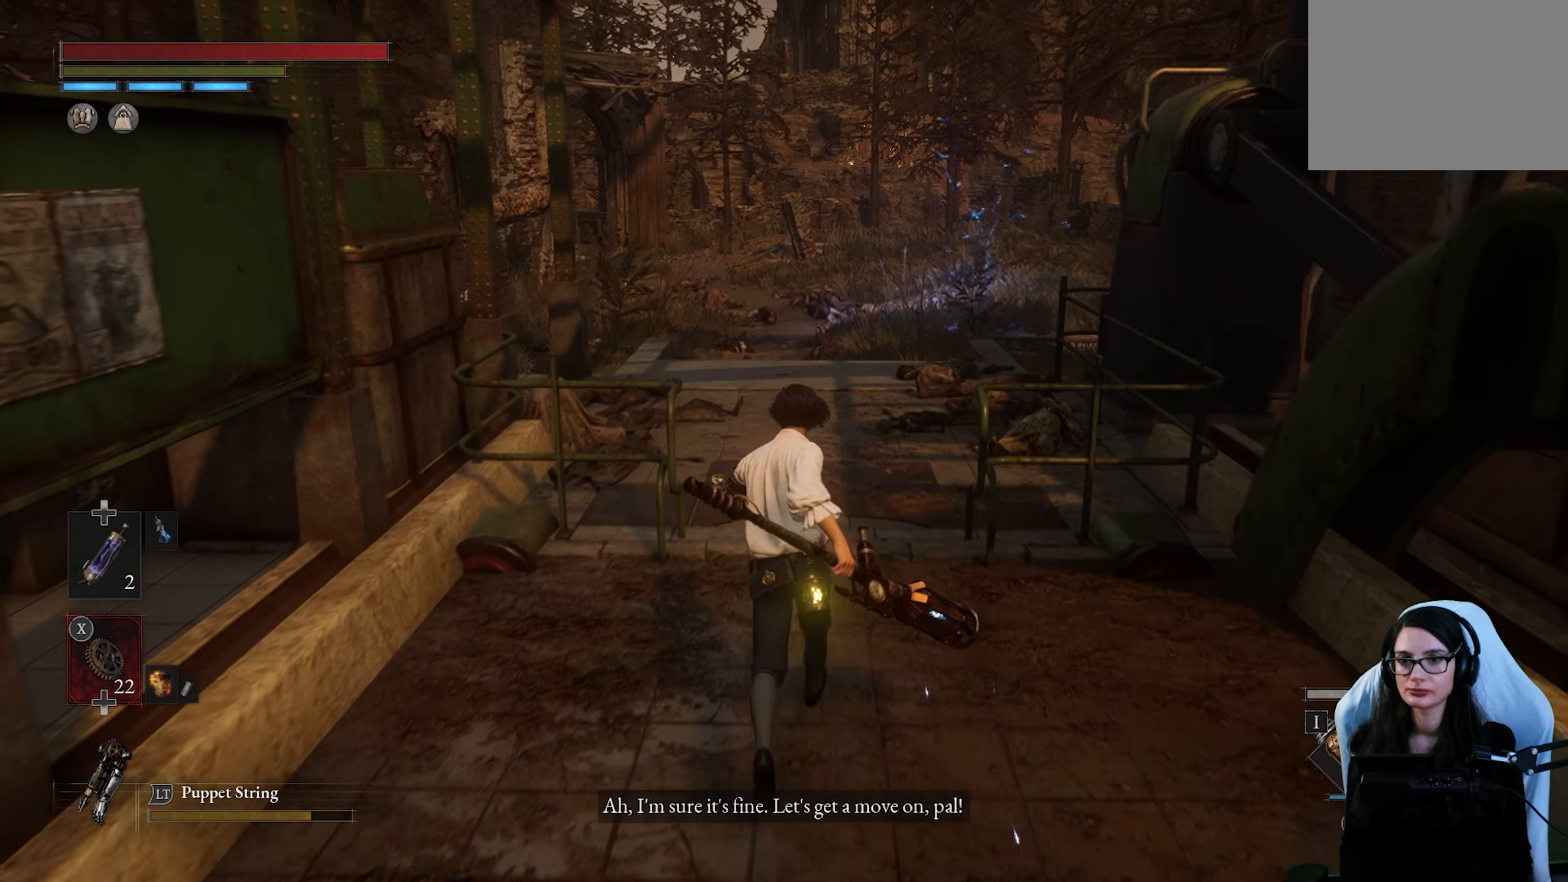
{"buttons": [], "left_stick": "up", "right_stick": "center", "events": []}
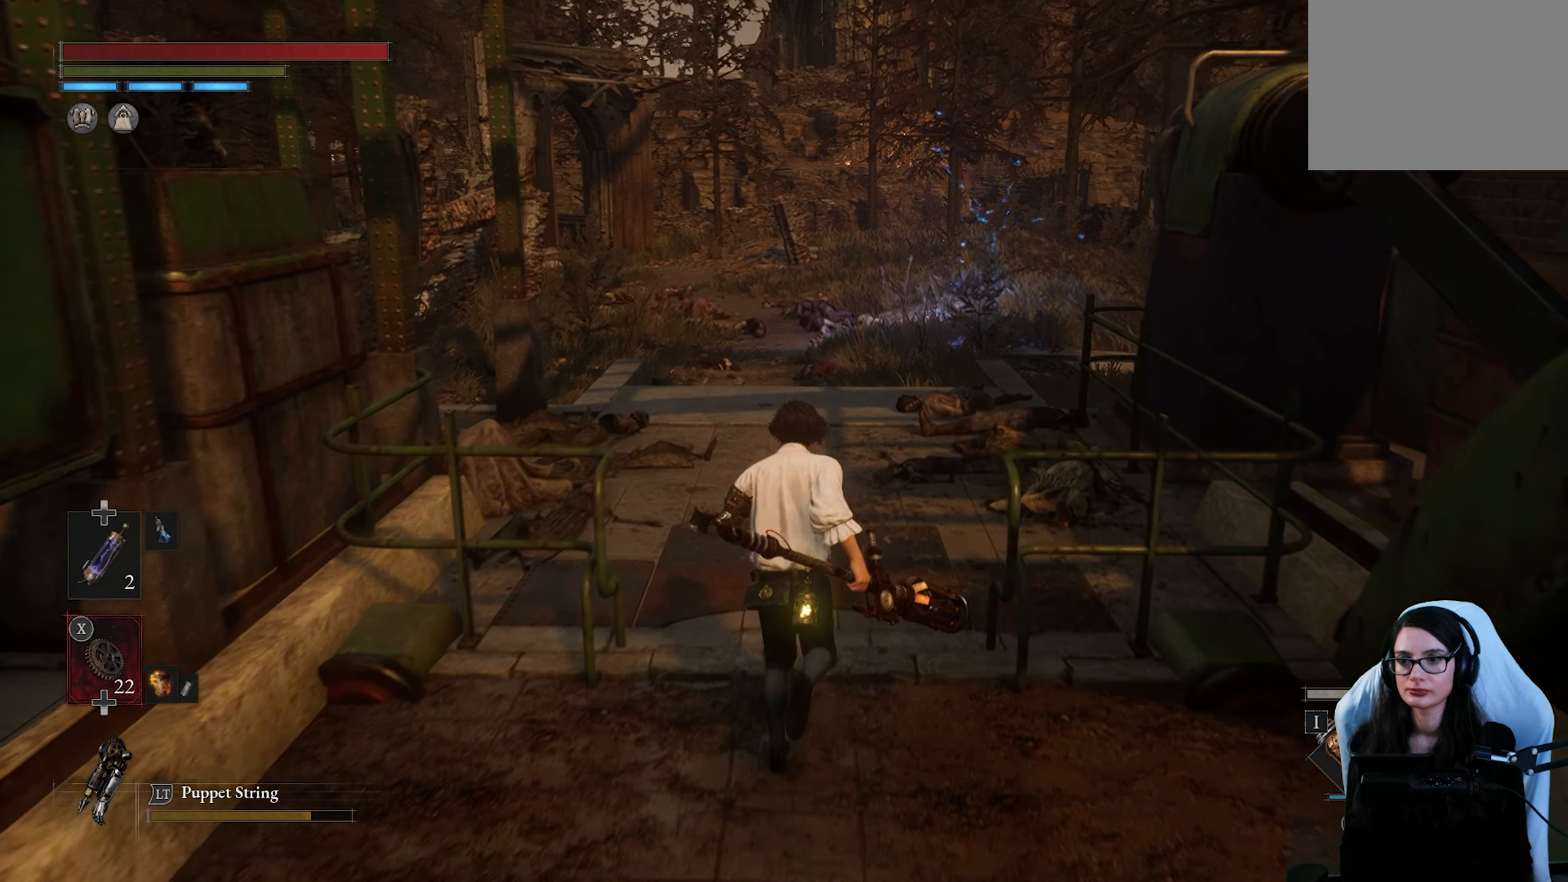
{"buttons": [], "left_stick": "up", "right_stick": "center", "events": []}
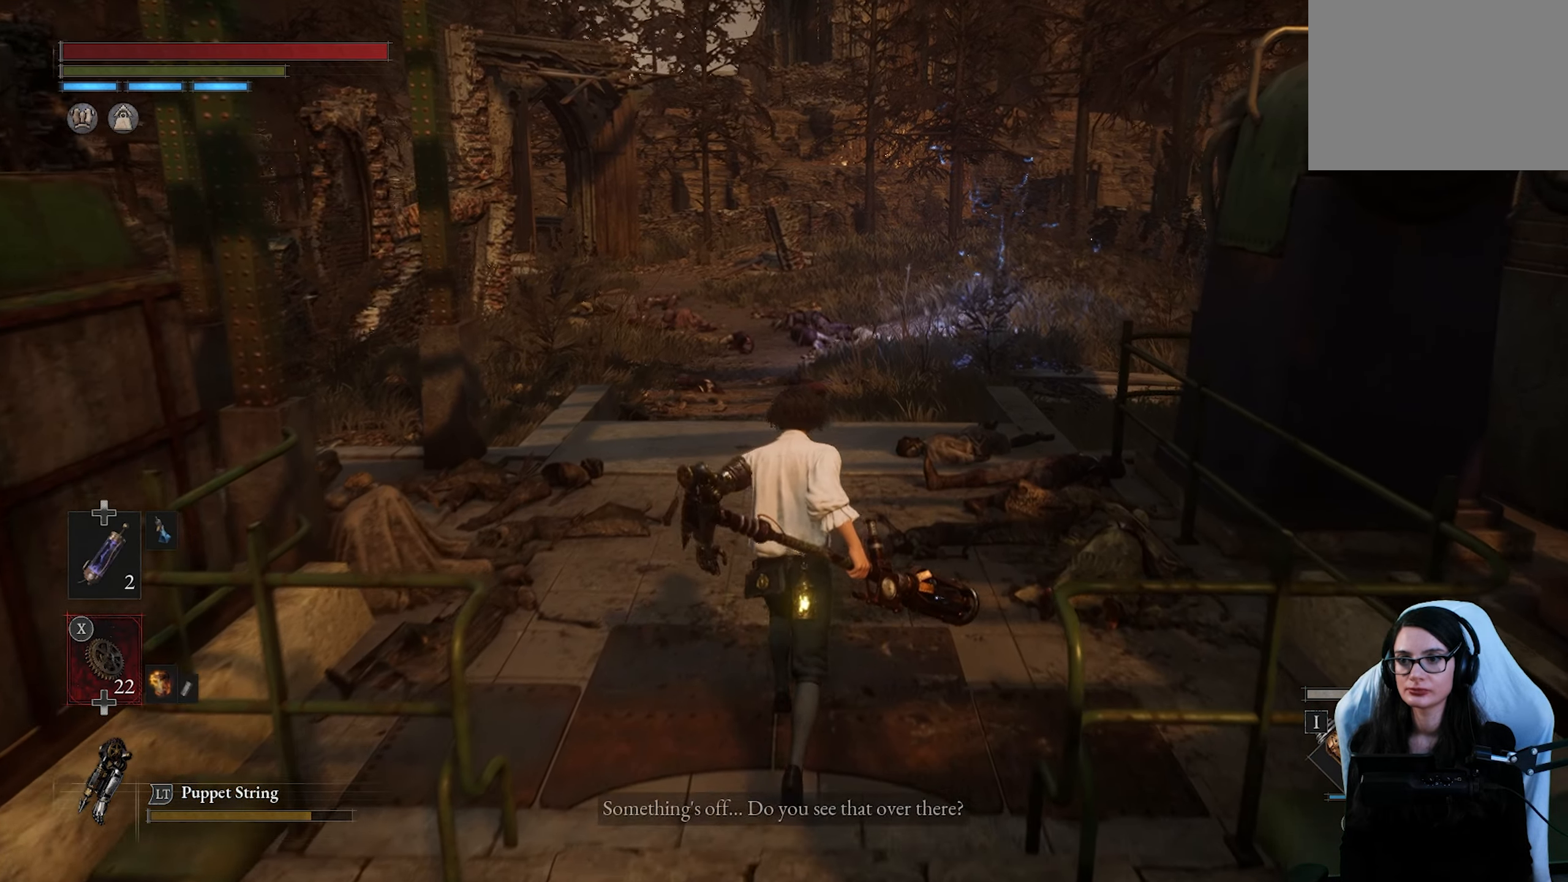
{"buttons": [], "left_stick": "up", "right_stick": "center", "events": []}
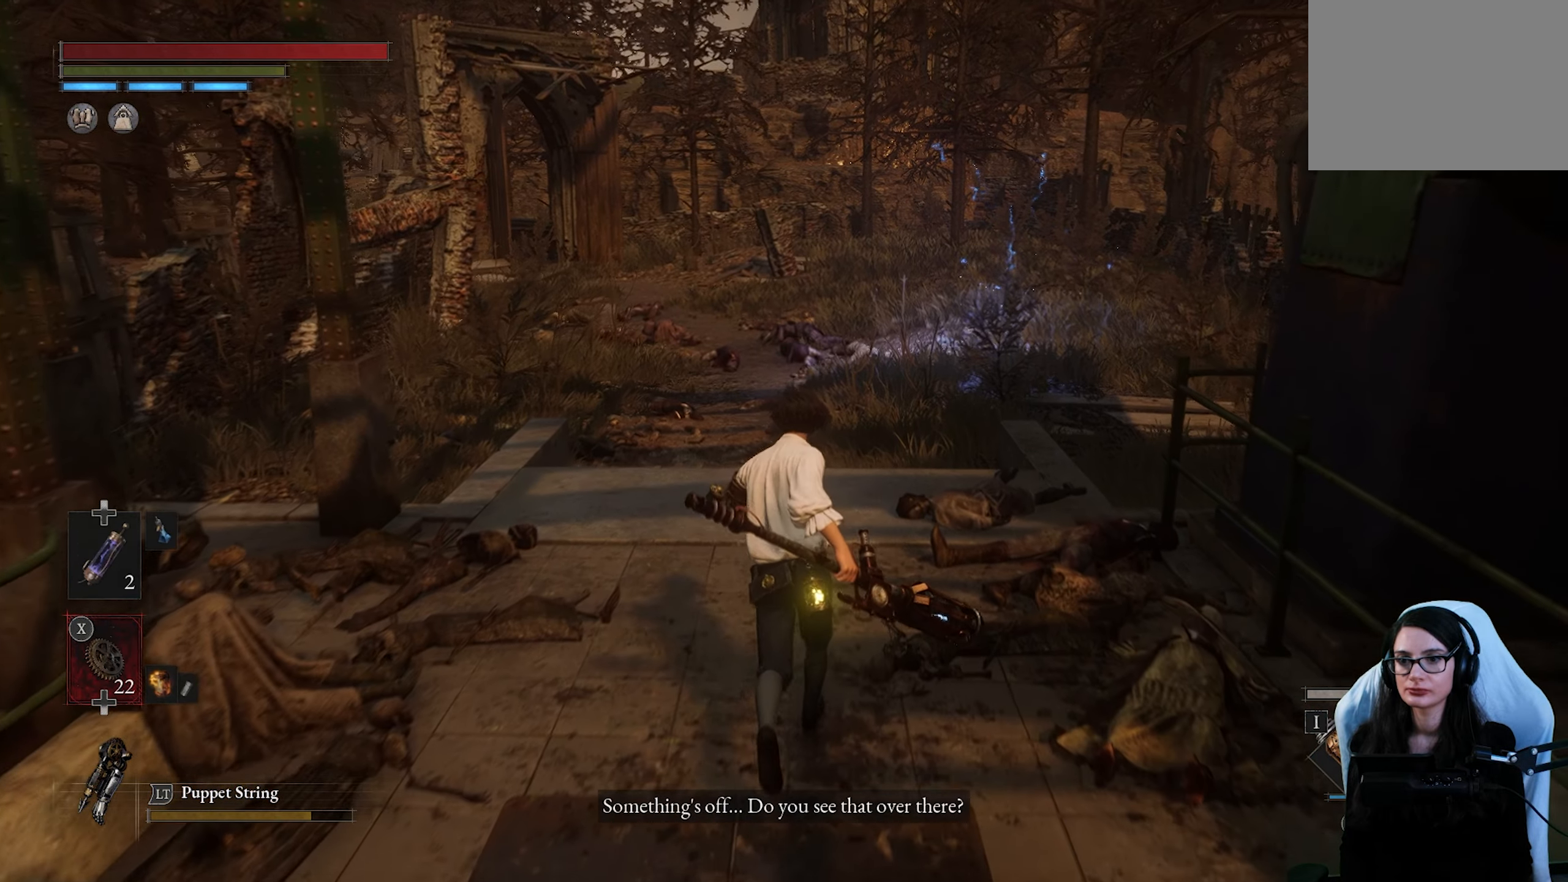
{"buttons": [], "left_stick": "center", "right_stick": "center", "events": [[367, "left_stick", "center"]]}
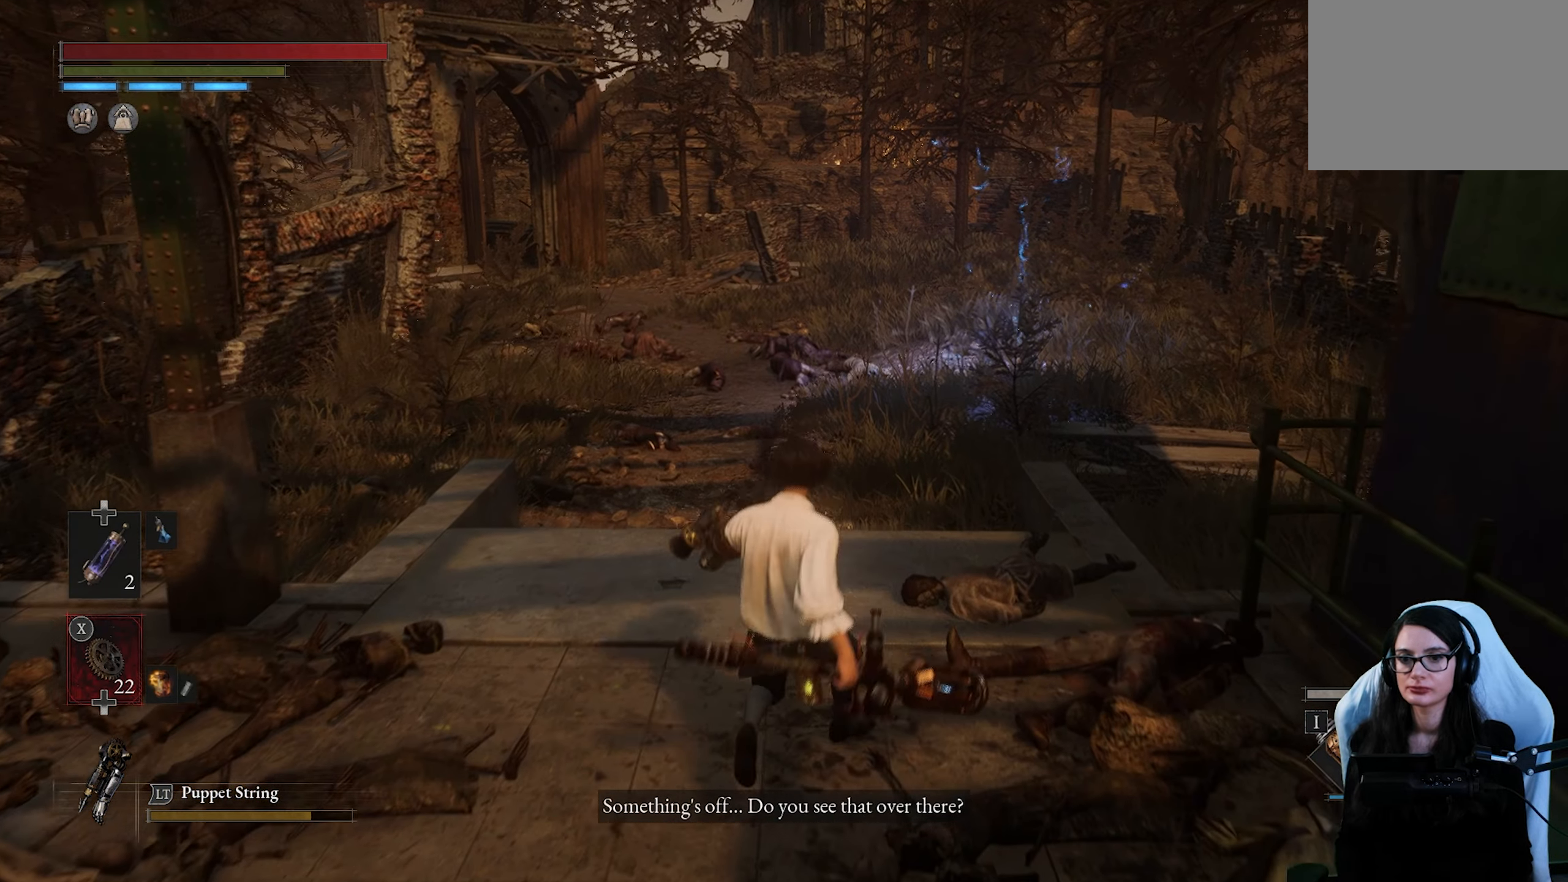
{"buttons": [], "left_stick": "center", "right_stick": "center", "events": []}
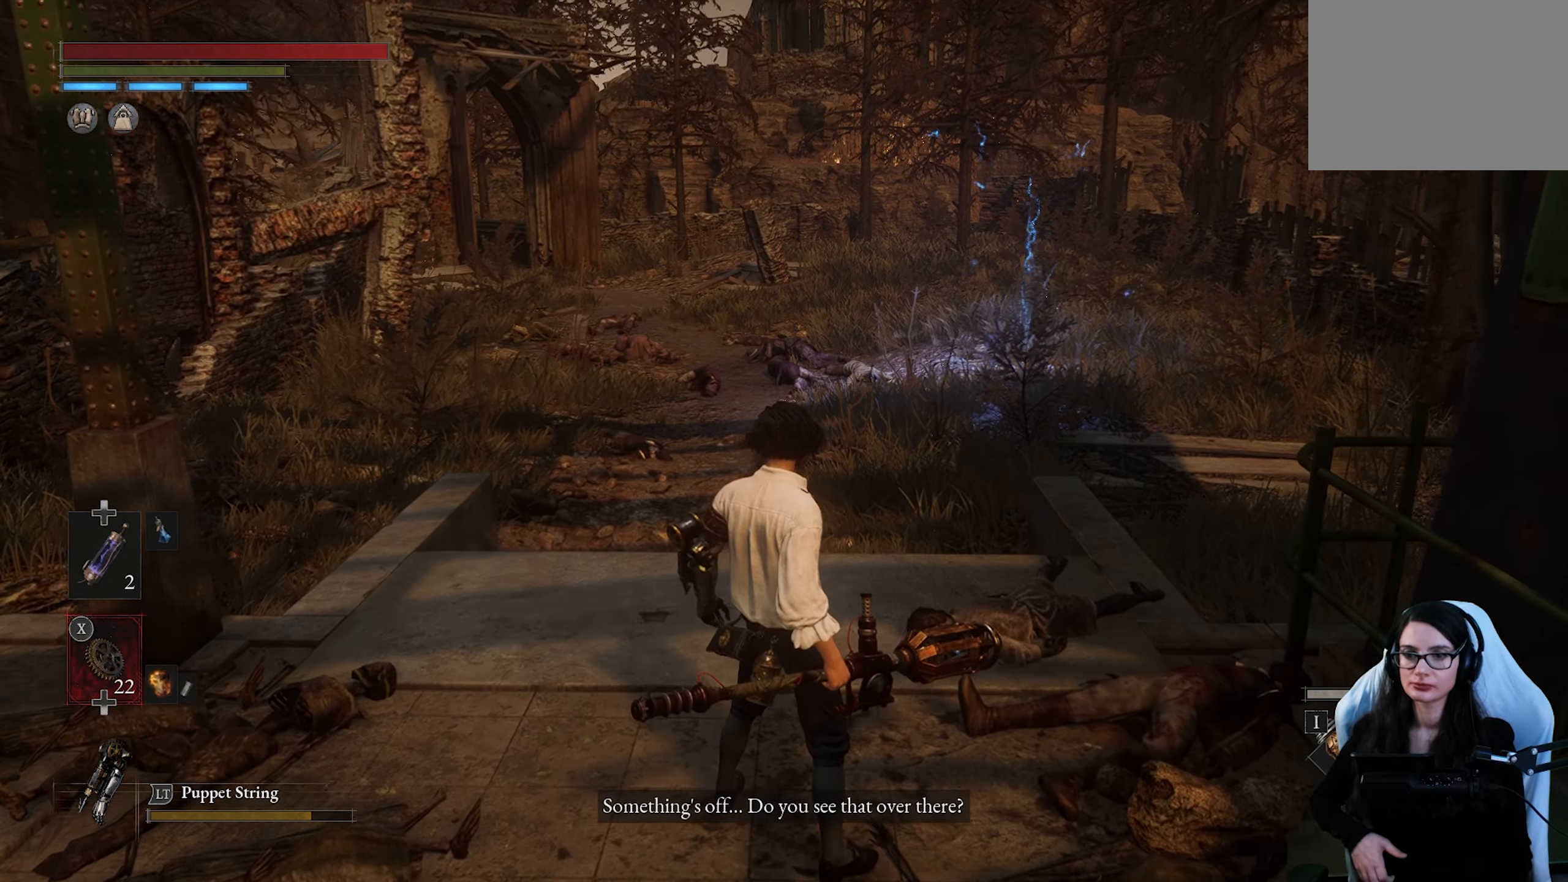
{"buttons": [], "left_stick": "center", "right_stick": "center", "events": []}
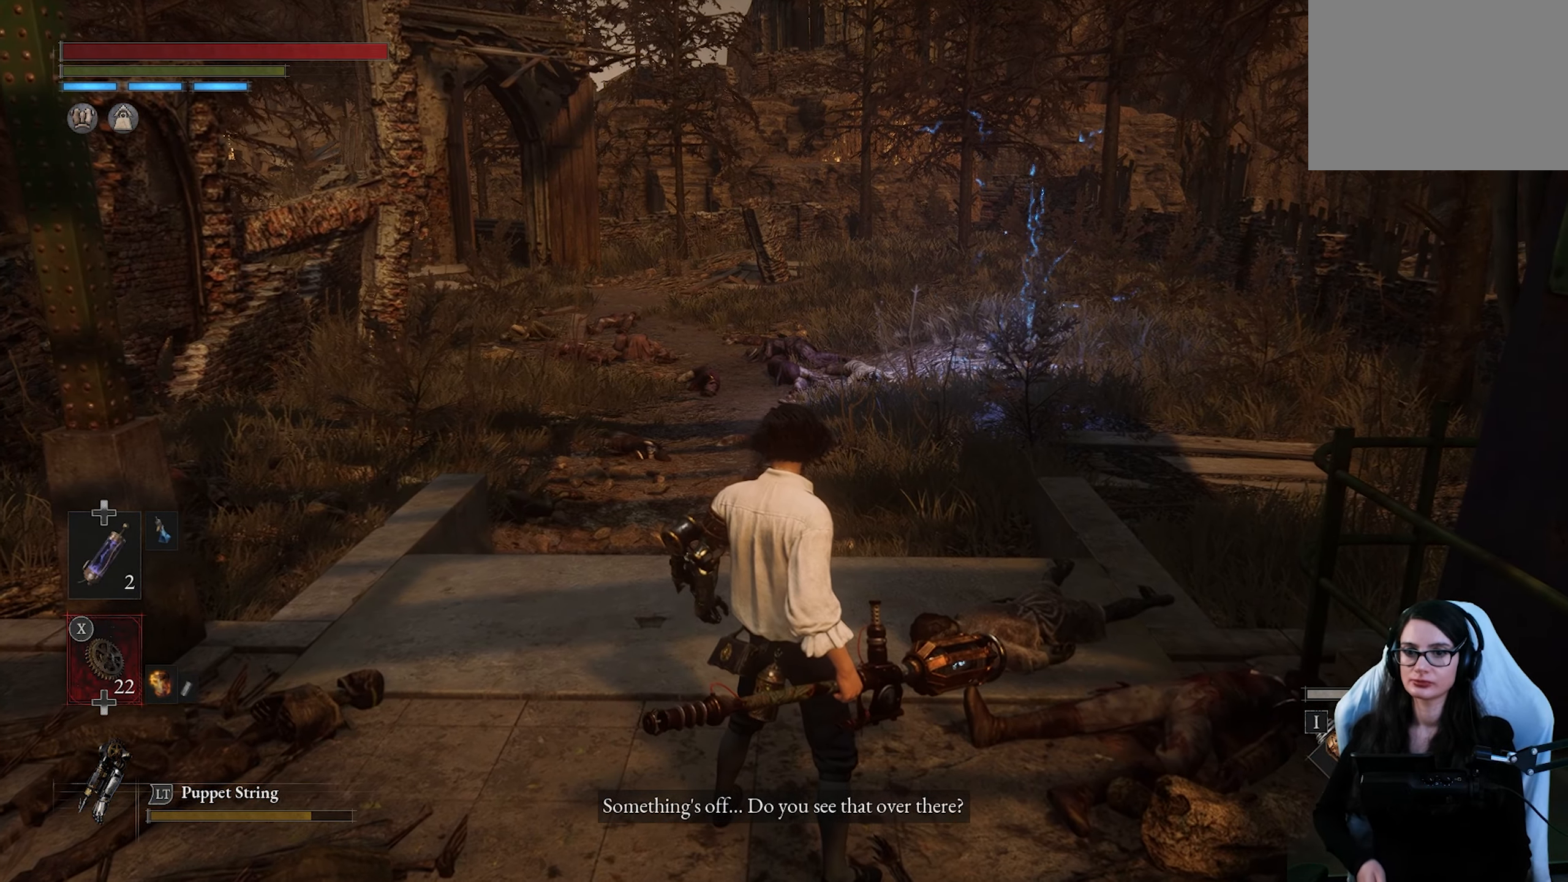
{"buttons": [], "left_stick": "center", "right_stick": "center", "events": []}
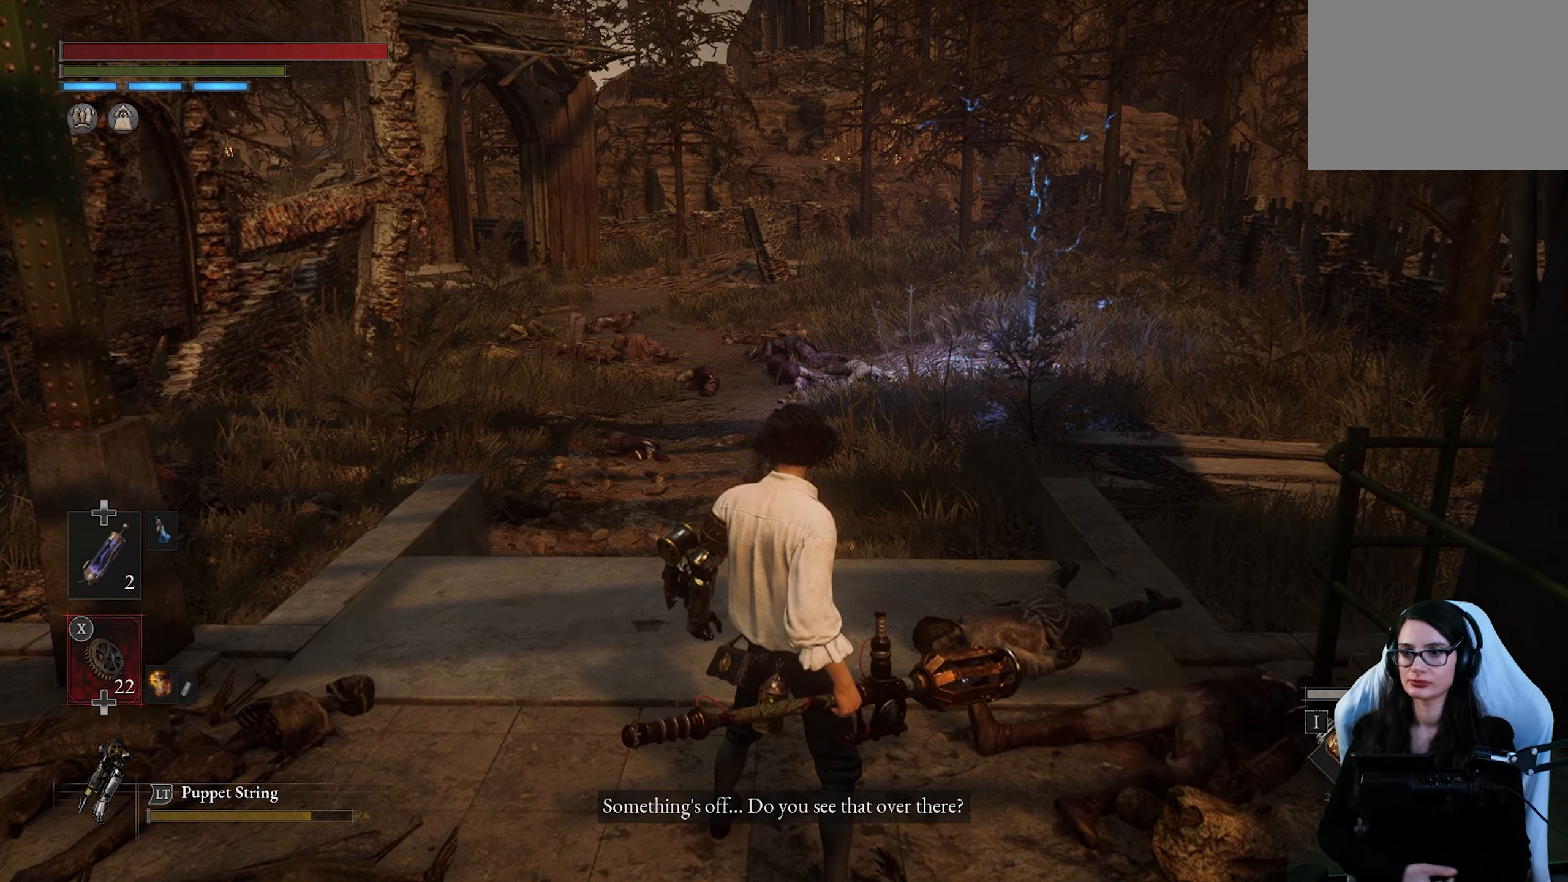
{"buttons": [], "left_stick": "up", "right_stick": "center", "events": [[167, "left_stick", "up"]]}